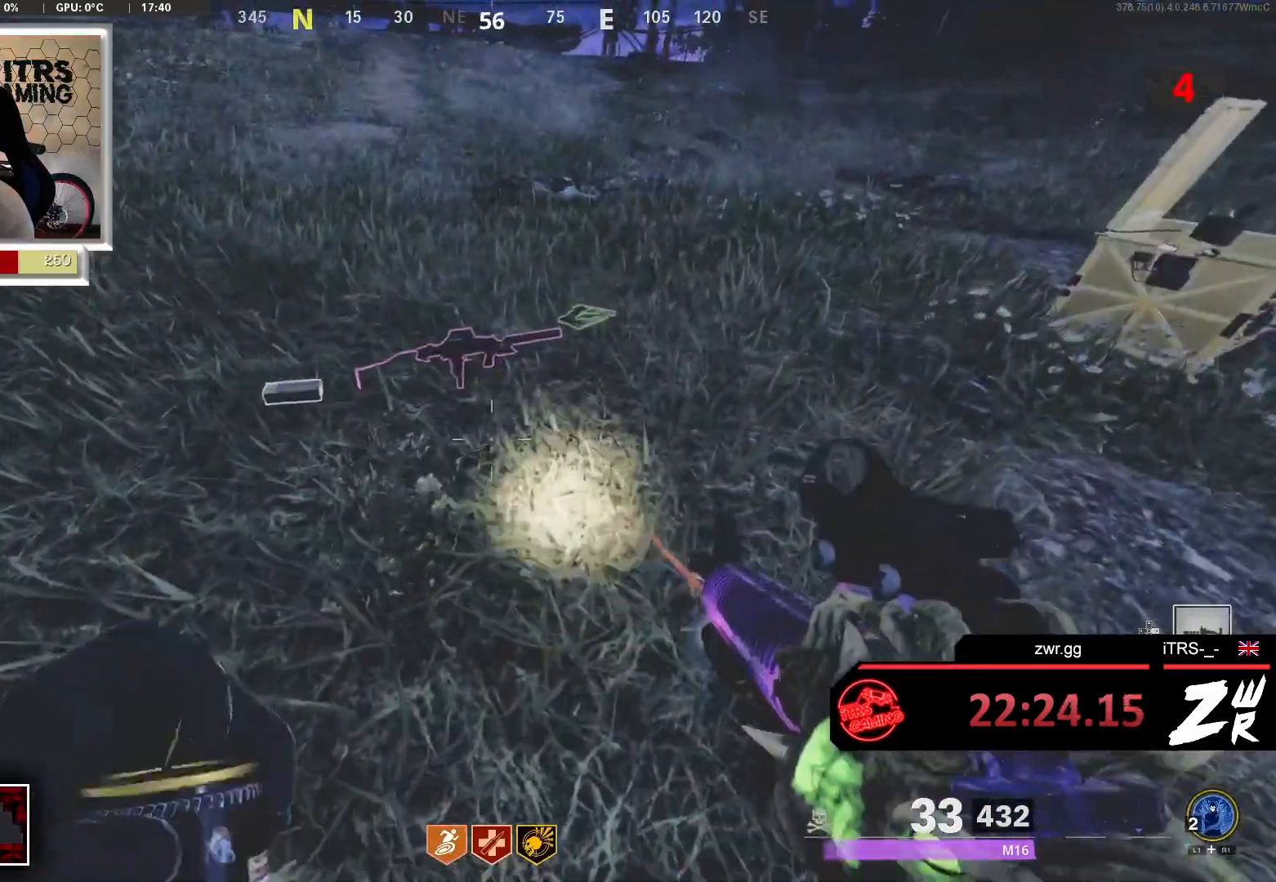
Gameplay with a controller (PlayStation layout); each line is a JSON object with the inputs held at the frame after it. "events" lists button and stick changes between this image and that frame as [ms after this image, input, new state], when the widget could be followed in between.
{"buttons": [], "left_stick": "right", "right_stick": "center", "events": [[100, "left_stick", "center"], [467, "left_stick", "right"]]}
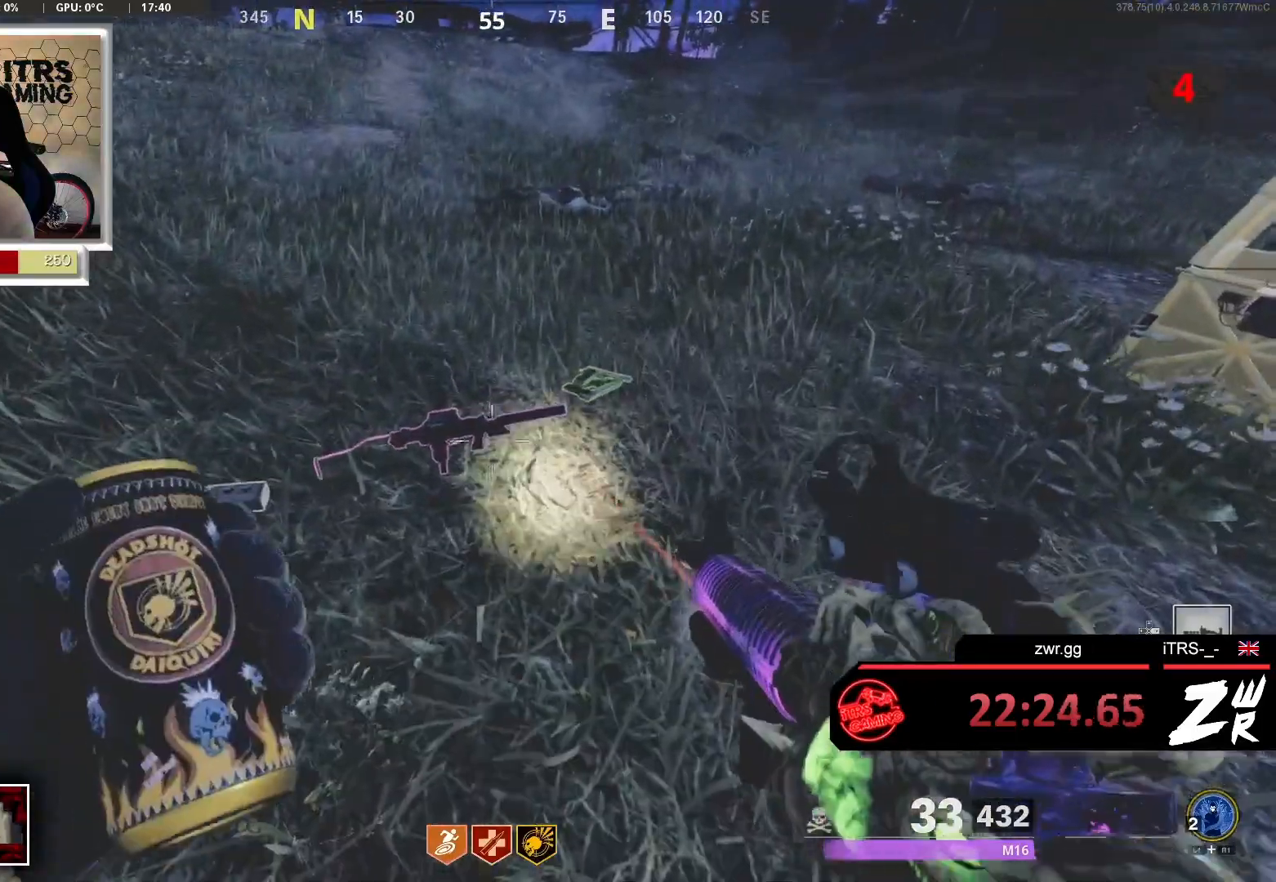
{"buttons": [], "left_stick": "up-right", "right_stick": "center", "events": [[67, "left_stick", "up-right"], [100, "right_stick", "left"], [267, "right_stick", "up-left"], [367, "right_stick", "center"]]}
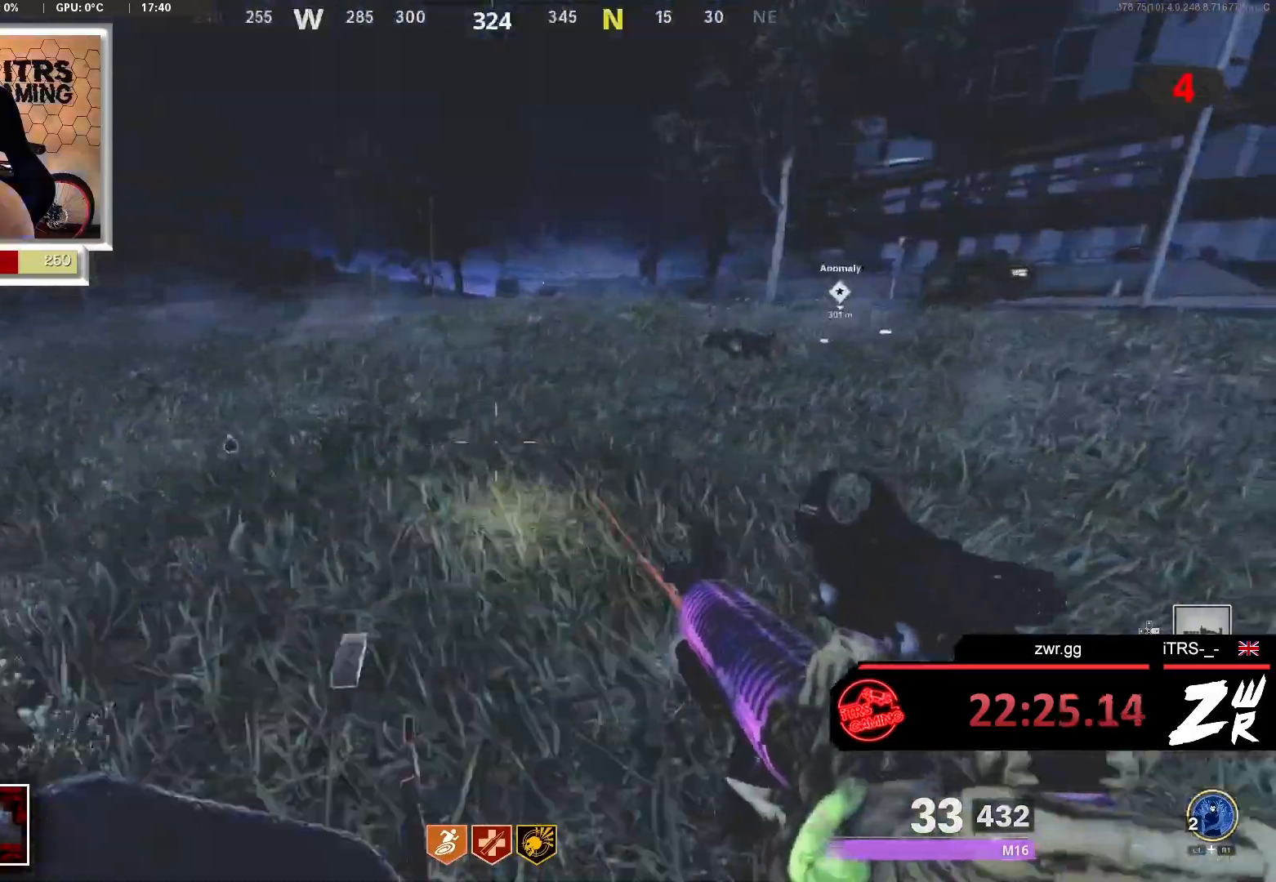
{"buttons": [], "left_stick": "right", "right_stick": "center", "events": [[133, "right_stick", "left"], [267, "left_stick", "right"], [433, "right_stick", "center"]]}
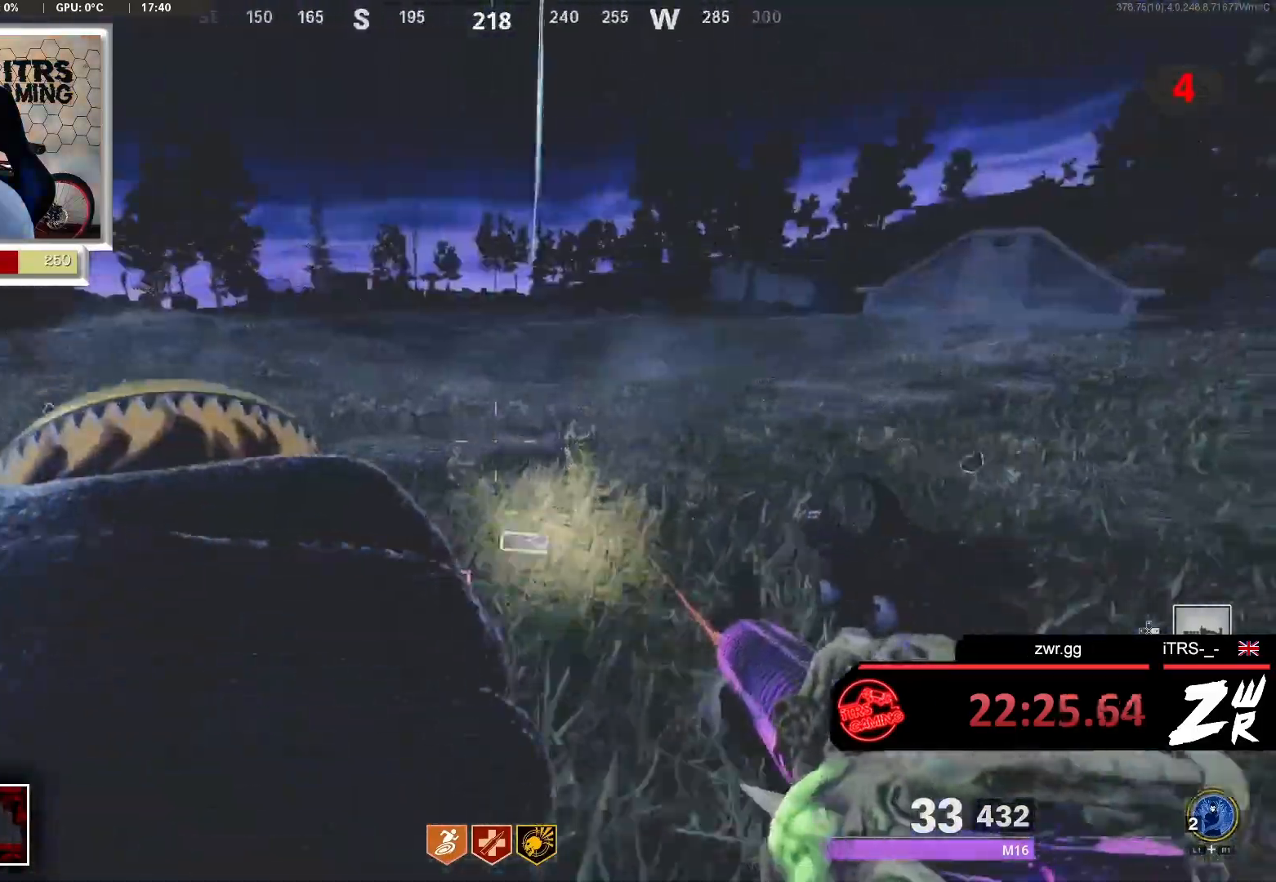
{"buttons": [], "left_stick": "up-right", "right_stick": "center", "events": [[167, "right_stick", "left"], [267, "left_stick", "up-right"], [367, "right_stick", "center"]]}
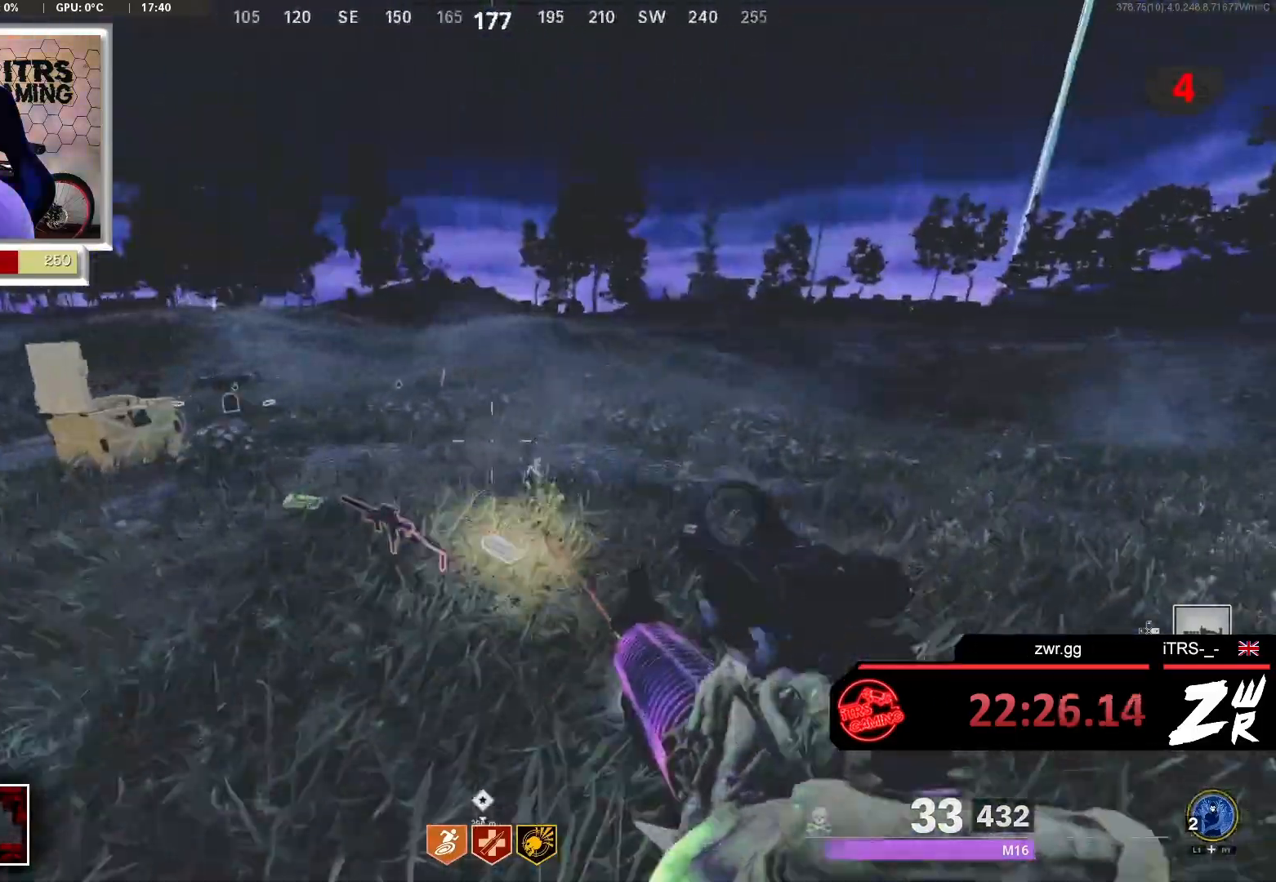
{"buttons": ["L3"], "left_stick": "up", "right_stick": "left", "events": [[167, "left_stick", "up"], [467, "L3", "down"], [467, "right_stick", "left"]]}
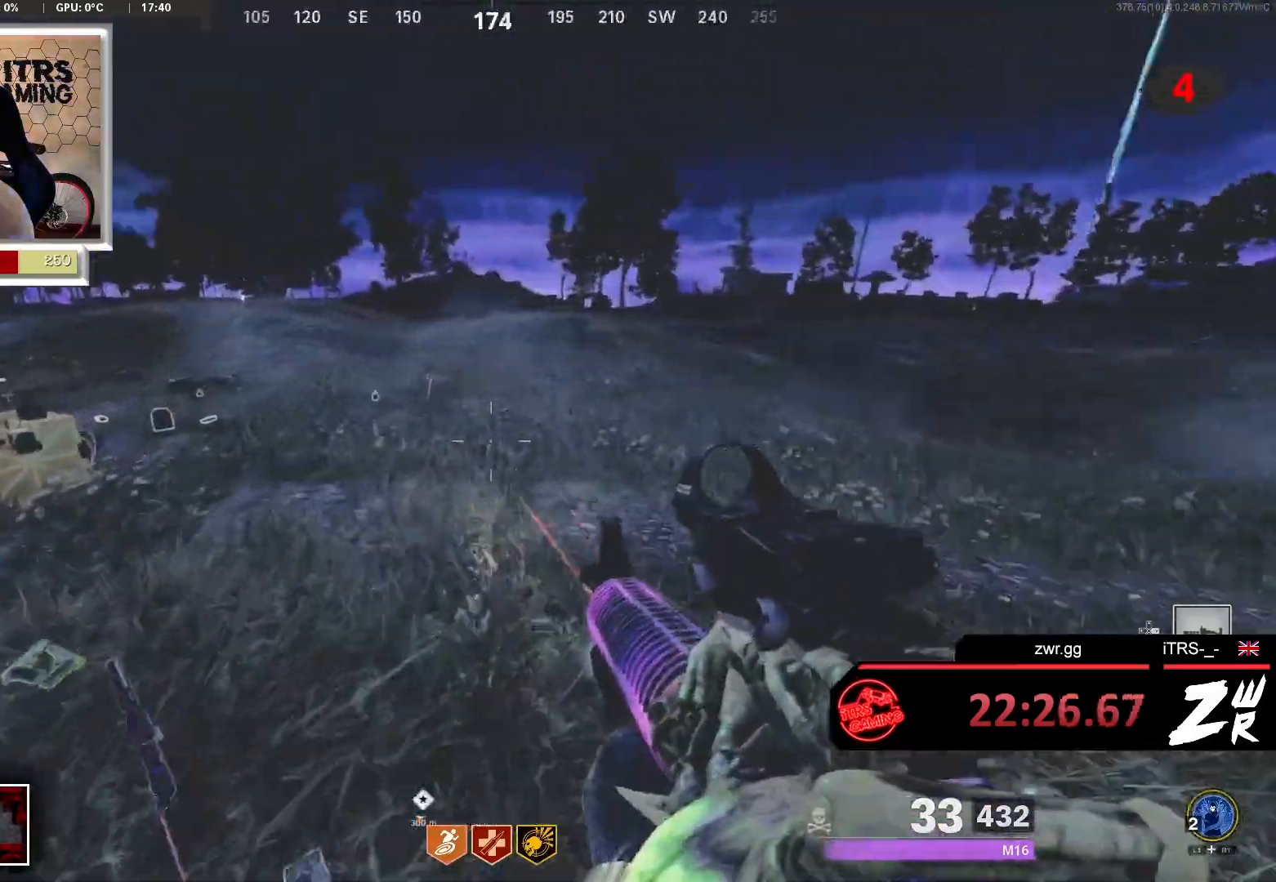
{"buttons": ["L3"], "left_stick": "up", "right_stick": "center", "events": [[100, "L3", "up"], [200, "right_stick", "center"], [233, "L3", "down"], [333, "right_stick", "right"], [367, "L3", "up"], [433, "right_stick", "center"], [467, "L3", "down"]]}
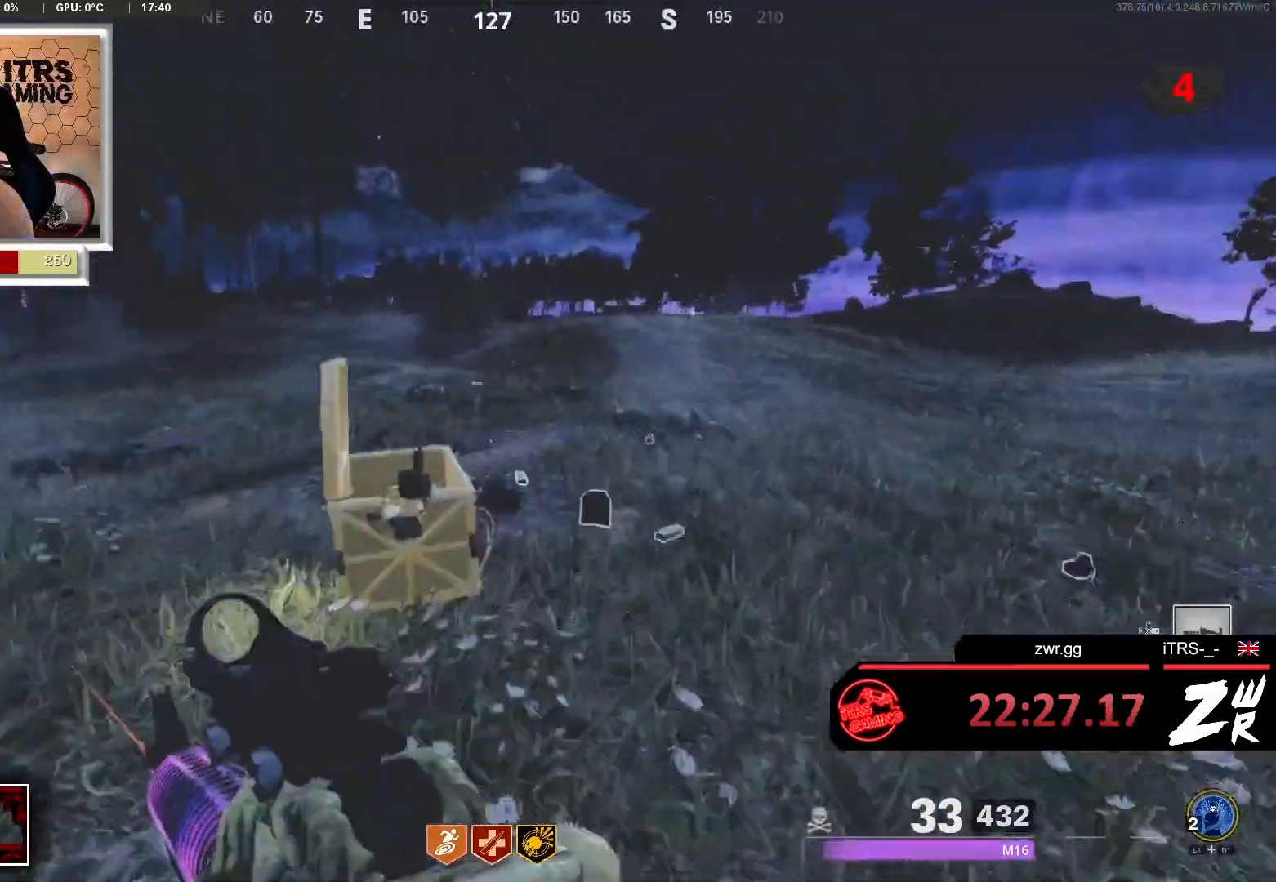
{"buttons": ["L3"], "left_stick": "up", "right_stick": "left", "events": [[33, "TRIANGLE", "down"], [100, "L3", "up"], [100, "TRIANGLE", "up"], [333, "right_stick", "left"], [367, "L3", "down"]]}
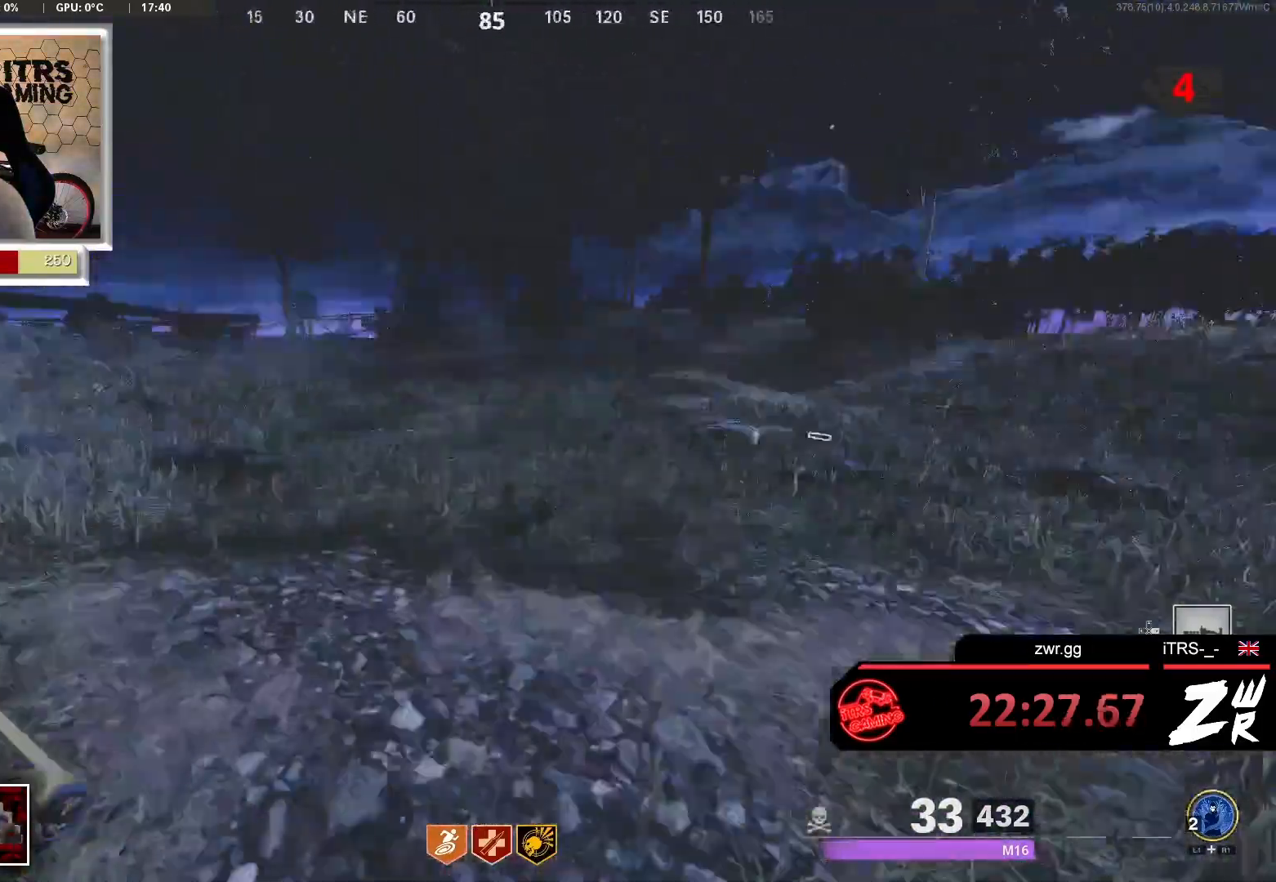
{"buttons": [], "left_stick": "up", "right_stick": "left", "events": [[33, "L3", "up"], [33, "right_stick", "center"], [400, "right_stick", "left"]]}
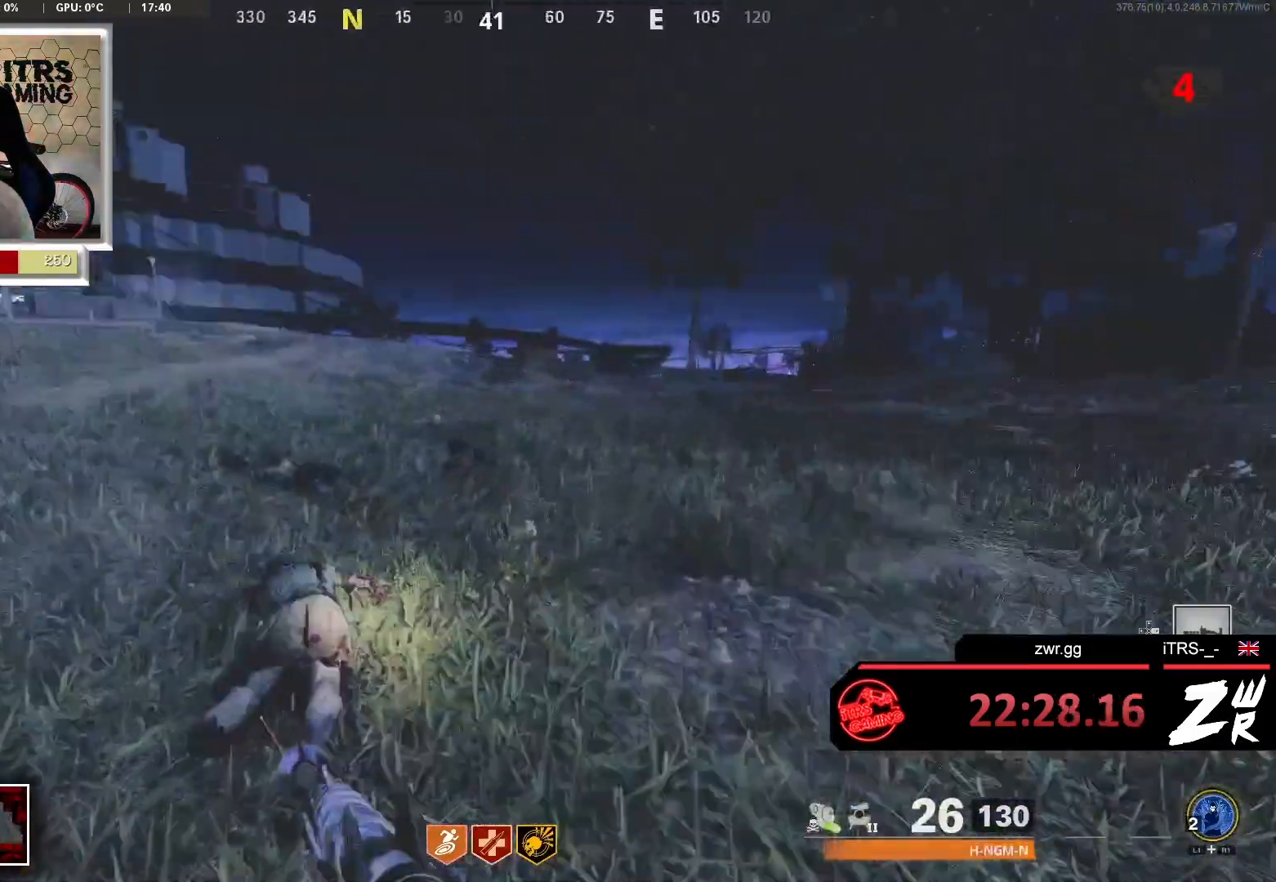
{"buttons": [], "left_stick": "up", "right_stick": "center", "events": [[67, "right_stick", "center"], [133, "L3", "down"], [233, "L3", "up"]]}
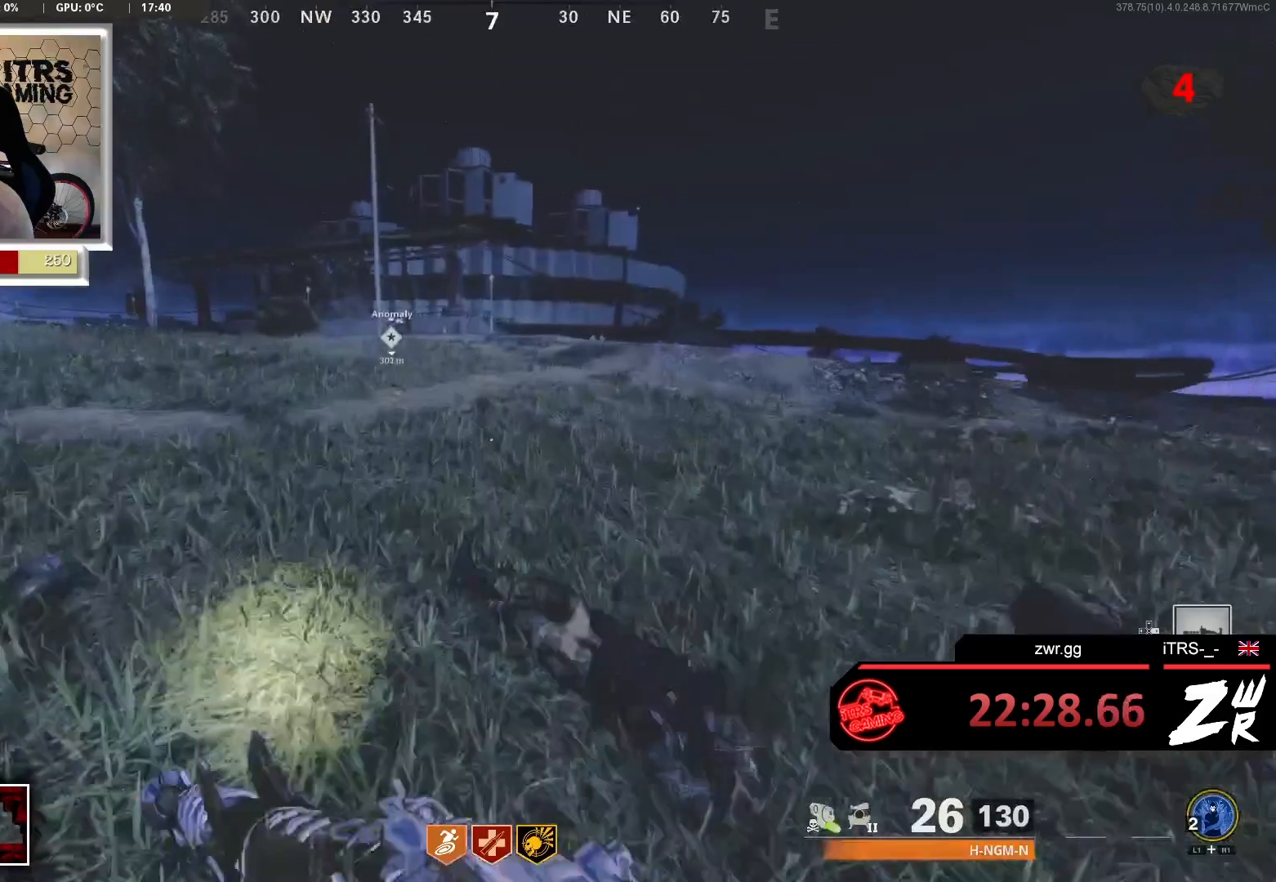
{"buttons": ["TOUCHPAD"], "left_stick": "up", "right_stick": "center", "events": [[100, "right_stick", "left"], [167, "right_stick", "center"], [233, "right_stick", "right"], [333, "right_stick", "center"], [433, "TOUCHPAD", "down"]]}
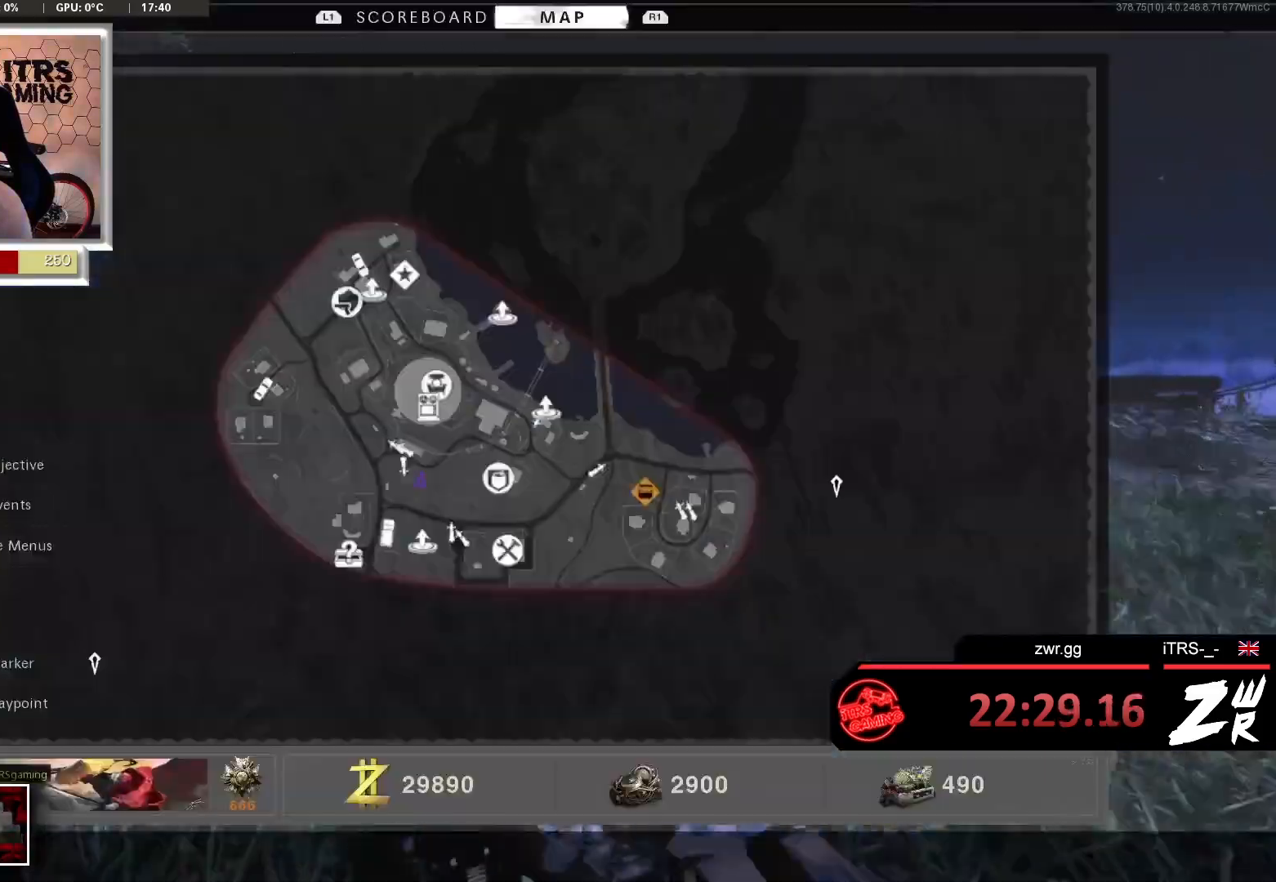
{"buttons": ["TOUCHPAD"], "left_stick": "up", "right_stick": "center", "events": [[100, "TOUCHPAD", "up"], [500, "TOUCHPAD", "down"]]}
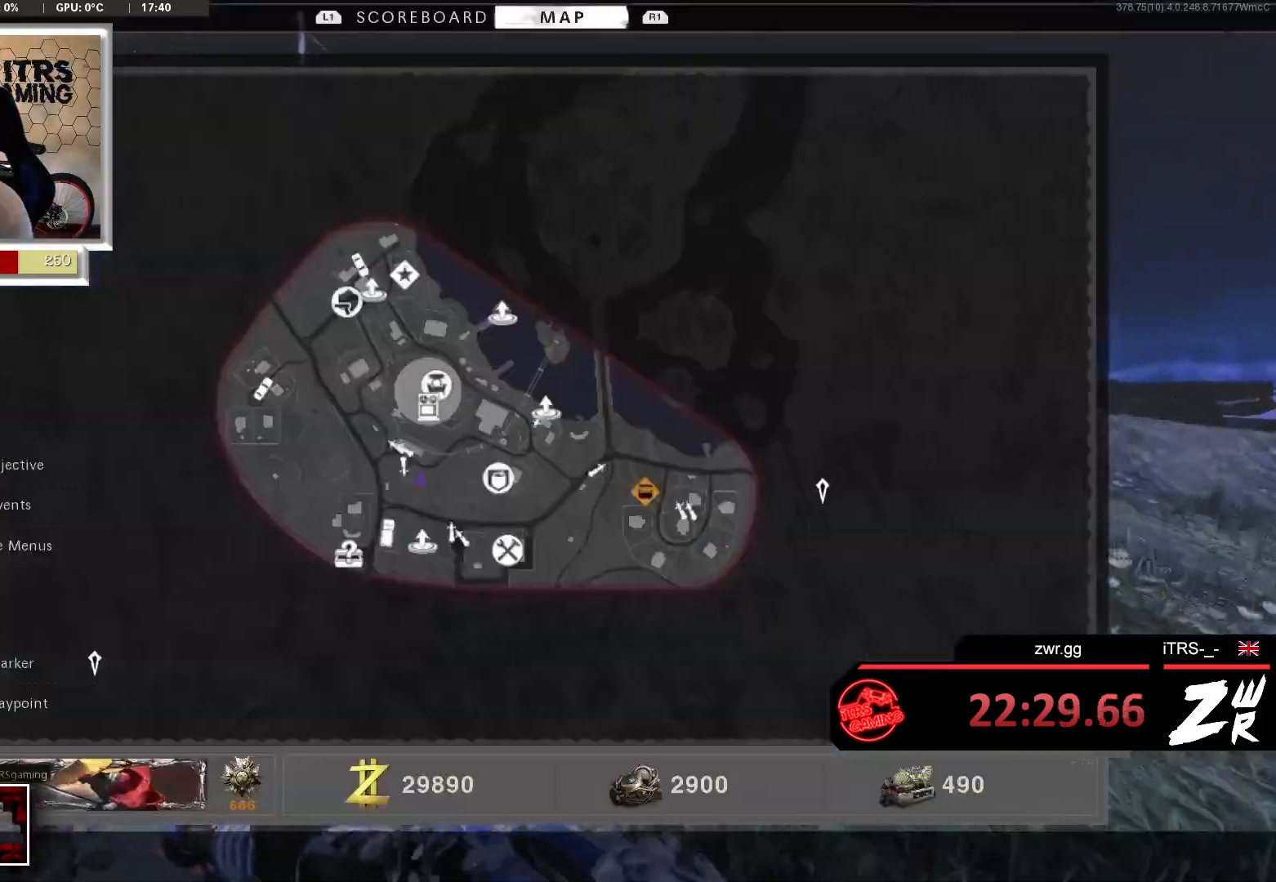
{"buttons": [], "left_stick": "up", "right_stick": "center", "events": [[133, "TOUCHPAD", "up"]]}
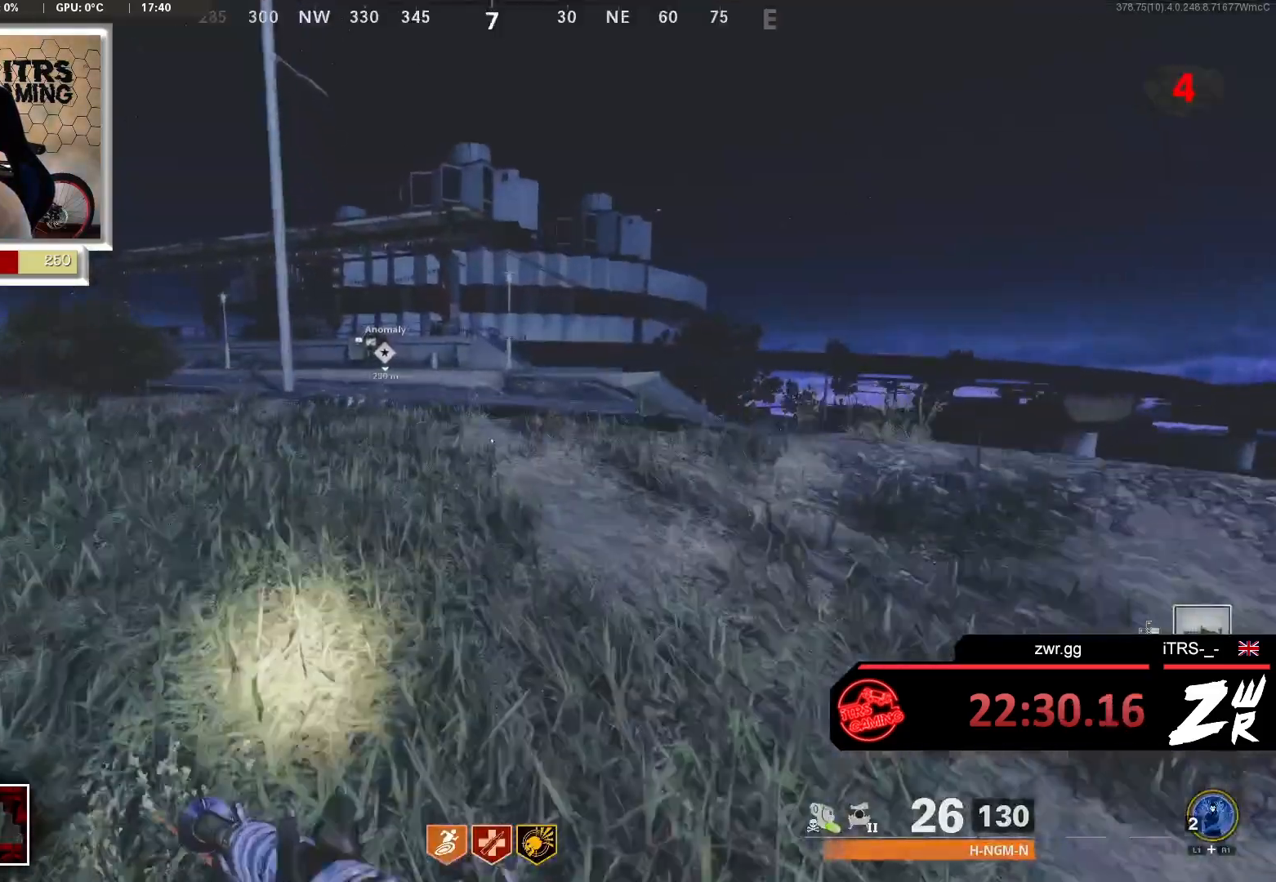
{"buttons": [], "left_stick": "up", "right_stick": "center", "events": []}
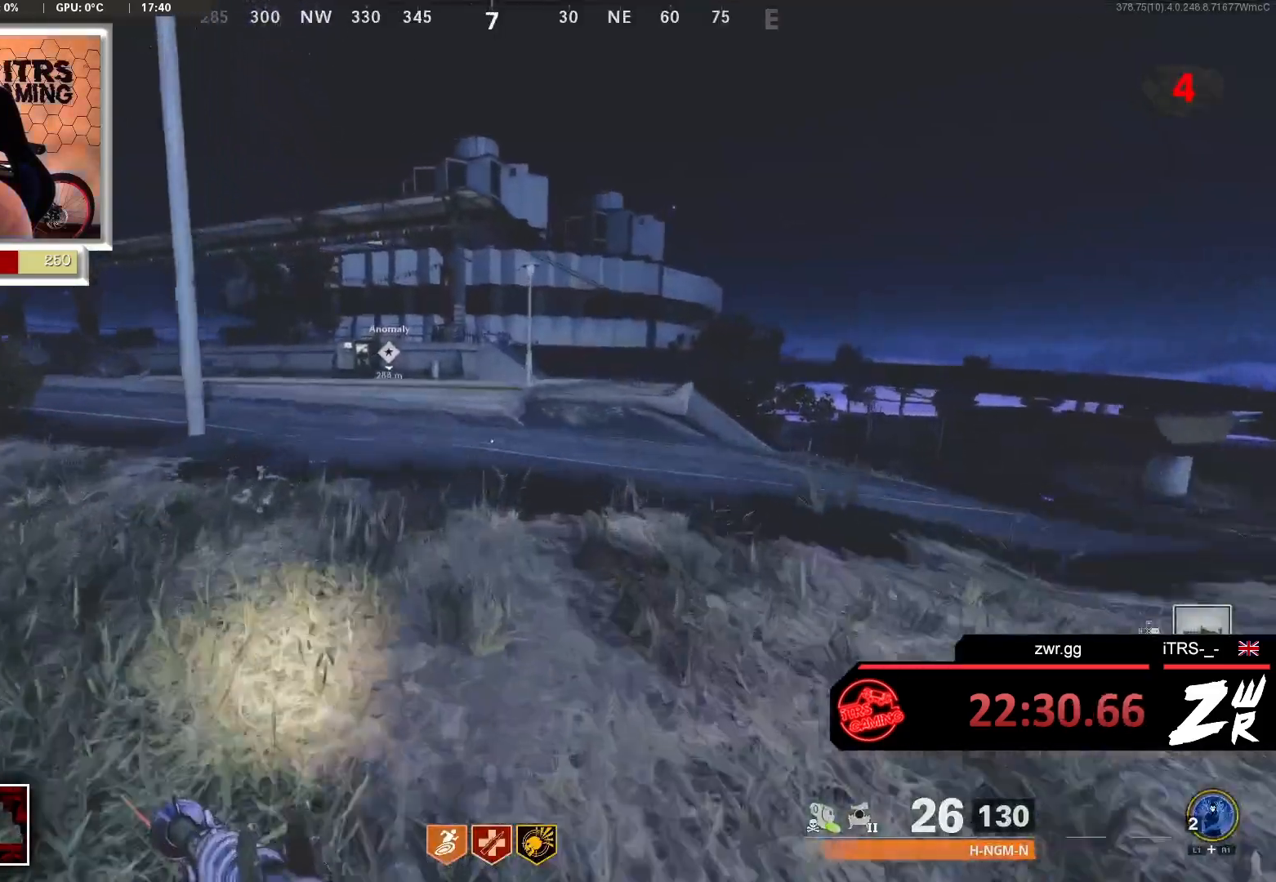
{"buttons": [], "left_stick": "up", "right_stick": "center", "events": []}
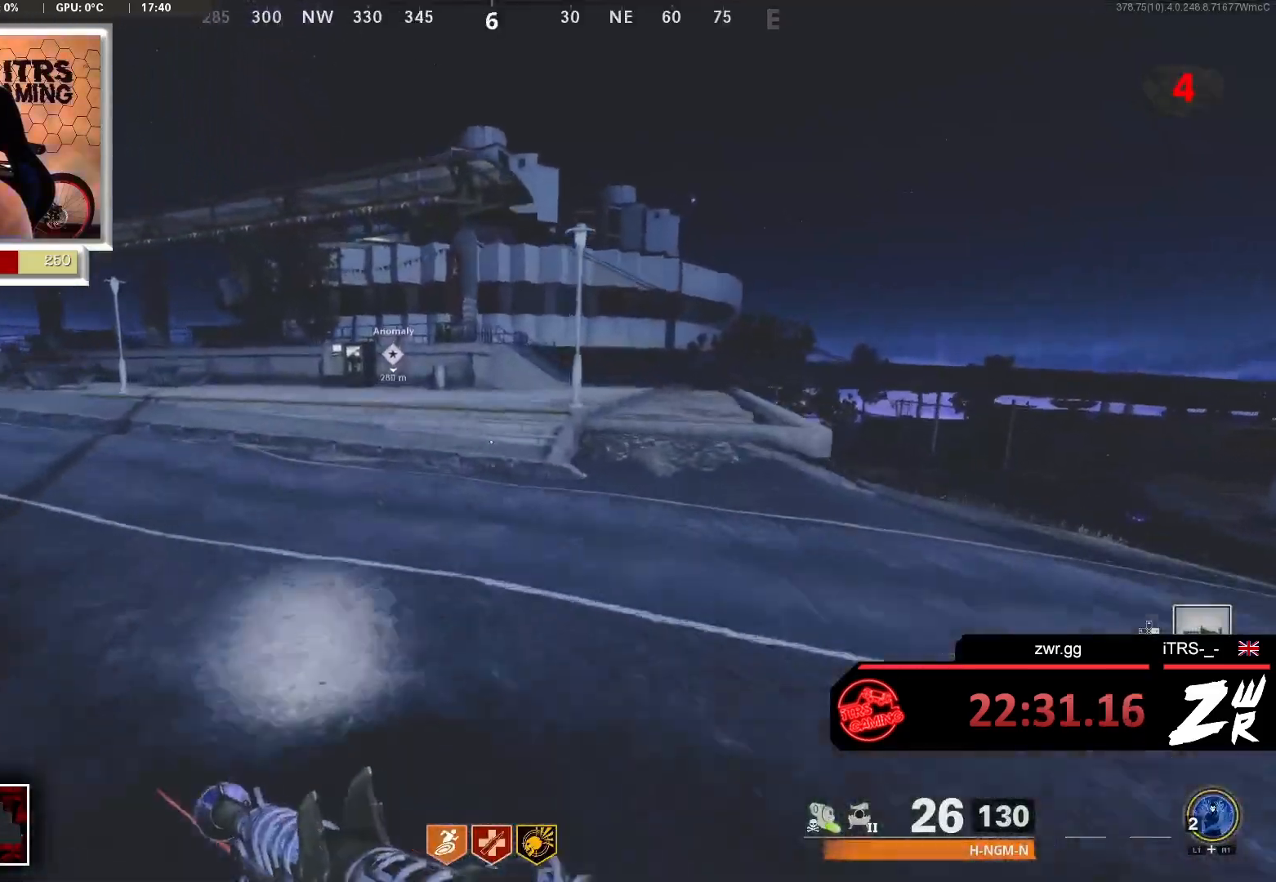
{"buttons": [], "left_stick": "up", "right_stick": "center", "events": [[200, "right_stick", "right"], [333, "right_stick", "left"], [467, "right_stick", "center"]]}
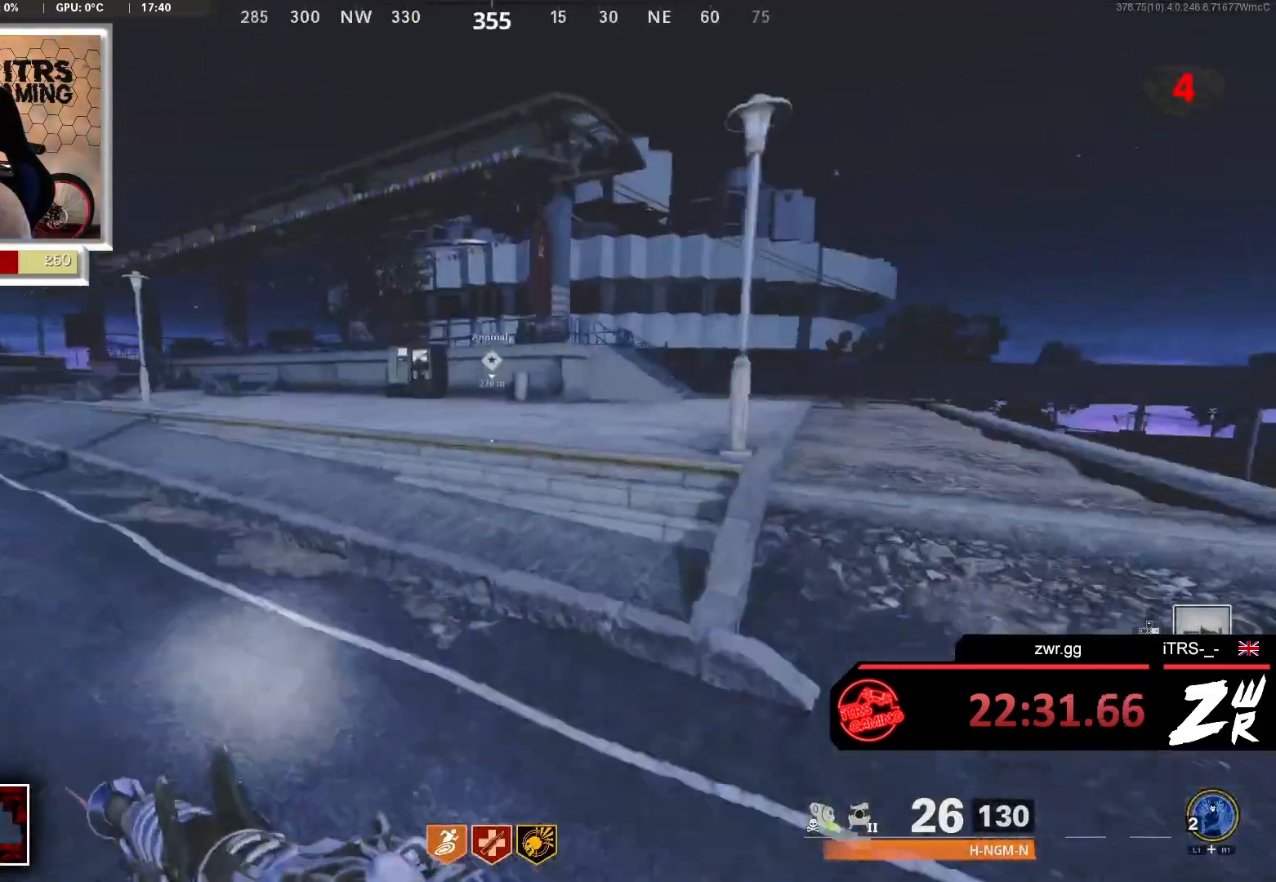
{"buttons": [], "left_stick": "up", "right_stick": "center", "events": [[267, "right_stick", "left"], [367, "right_stick", "center"]]}
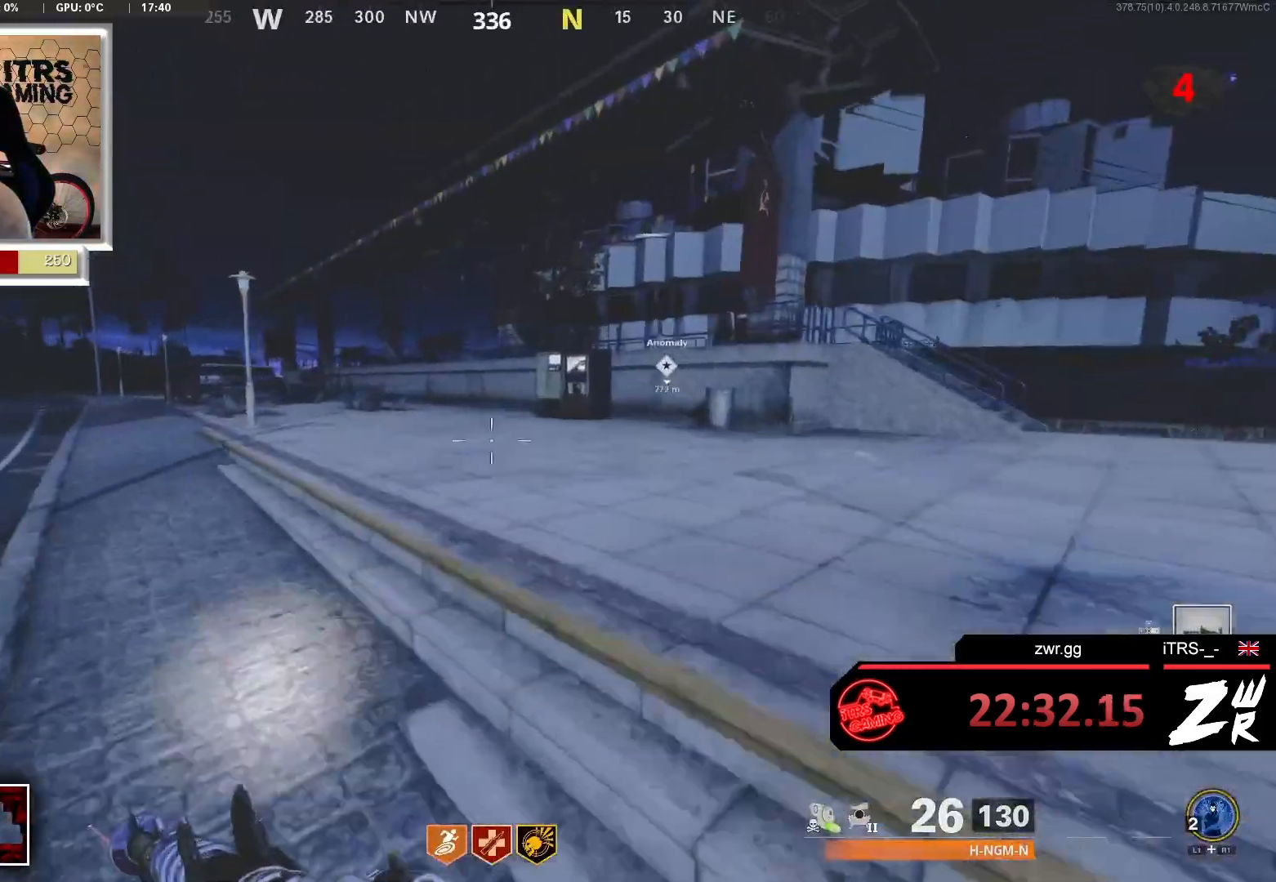
{"buttons": [], "left_stick": "up", "right_stick": "right", "events": [[500, "right_stick", "right"]]}
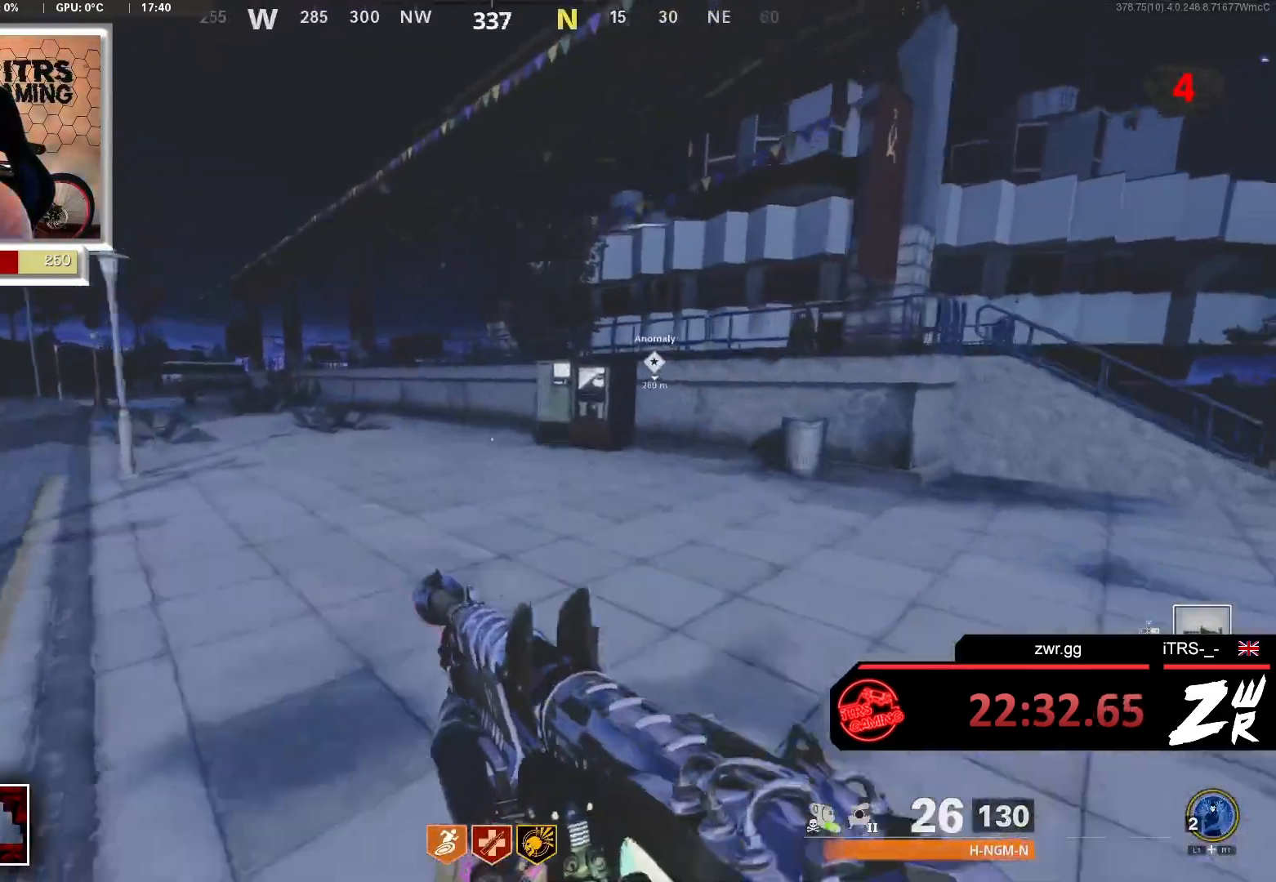
{"buttons": [], "left_stick": "up", "right_stick": "center", "events": [[200, "L3", "down"], [200, "right_stick", "center"], [333, "L3", "up"], [367, "right_stick", "right"], [467, "right_stick", "center"]]}
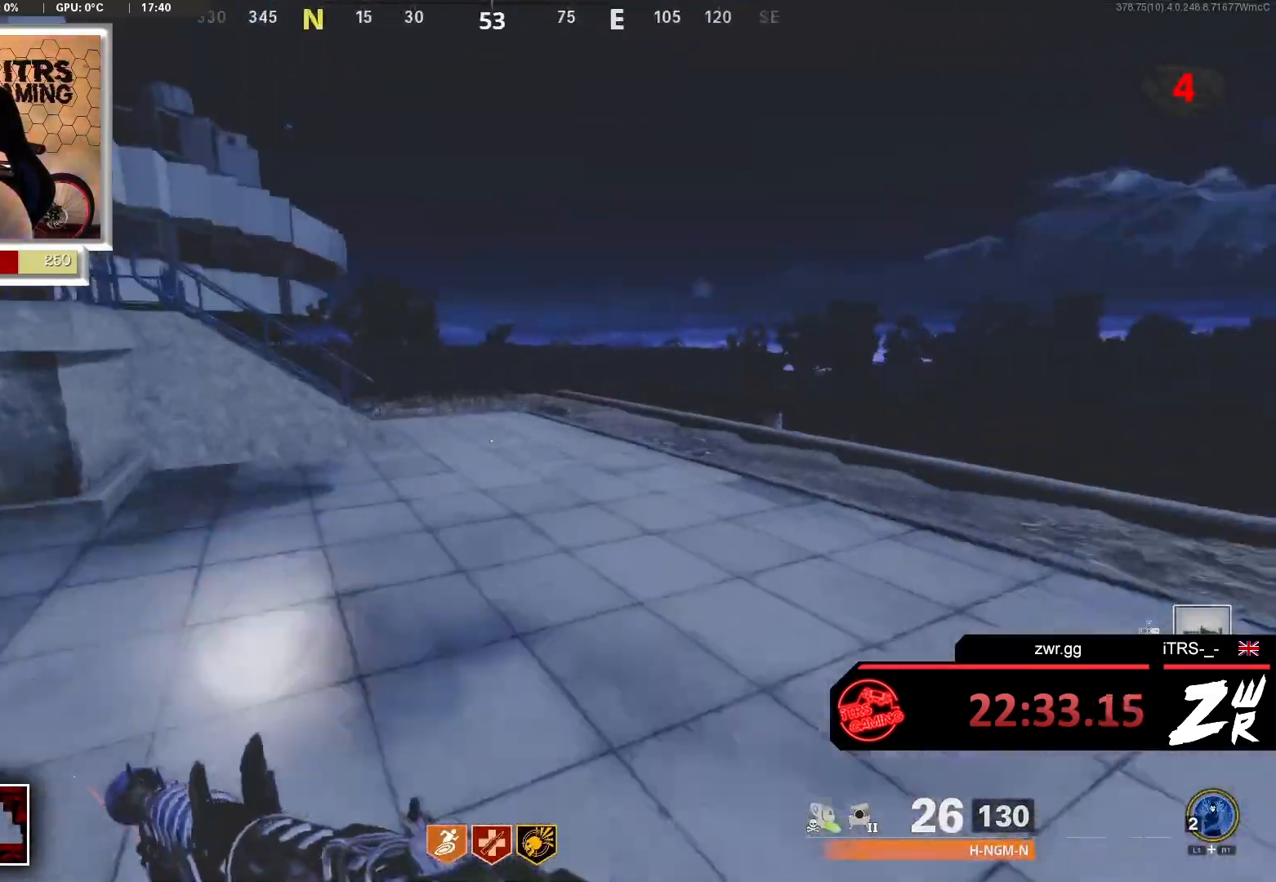
{"buttons": [], "left_stick": "up", "right_stick": "center", "events": [[233, "right_stick", "left"], [367, "right_stick", "center"]]}
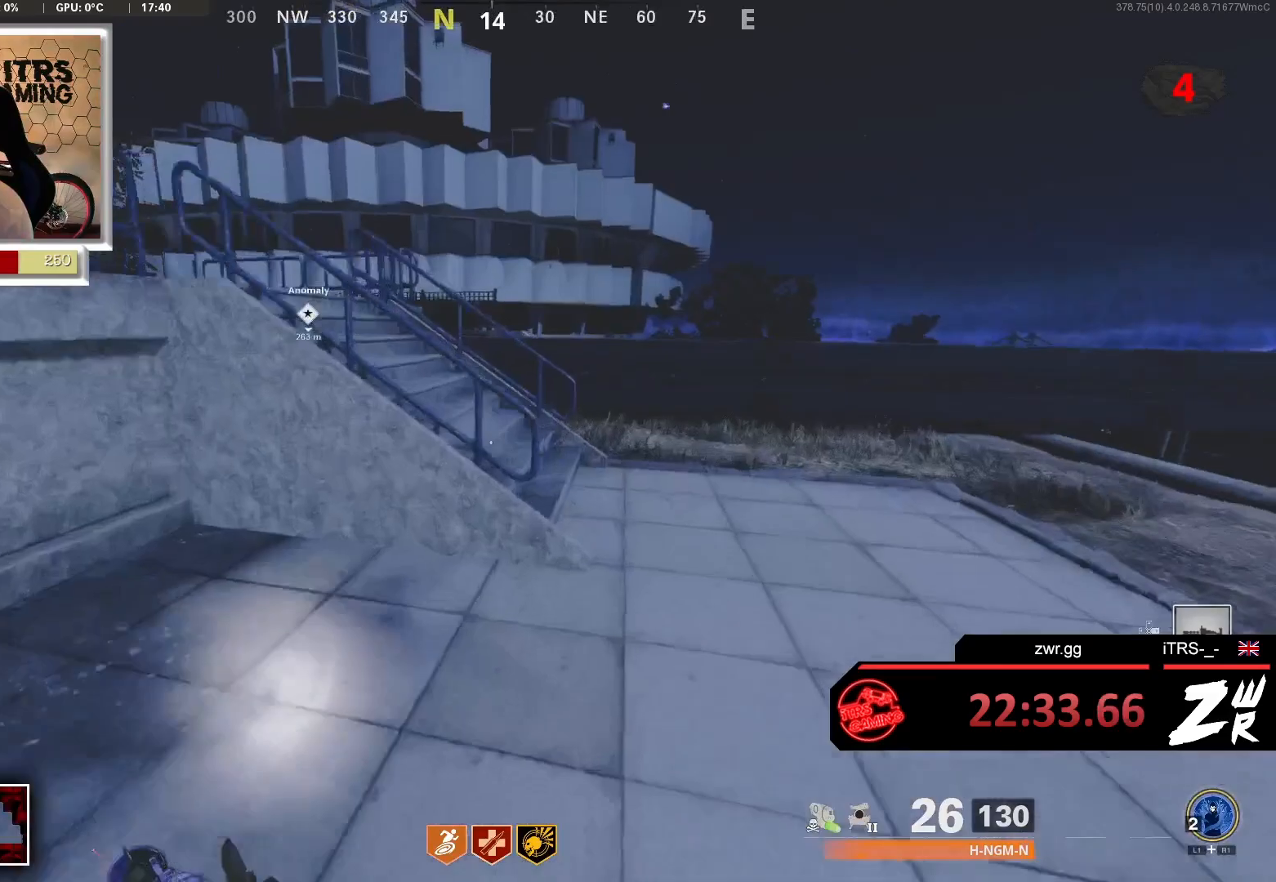
{"buttons": [], "left_stick": "up", "right_stick": "center", "events": [[267, "right_stick", "left"], [500, "right_stick", "center"]]}
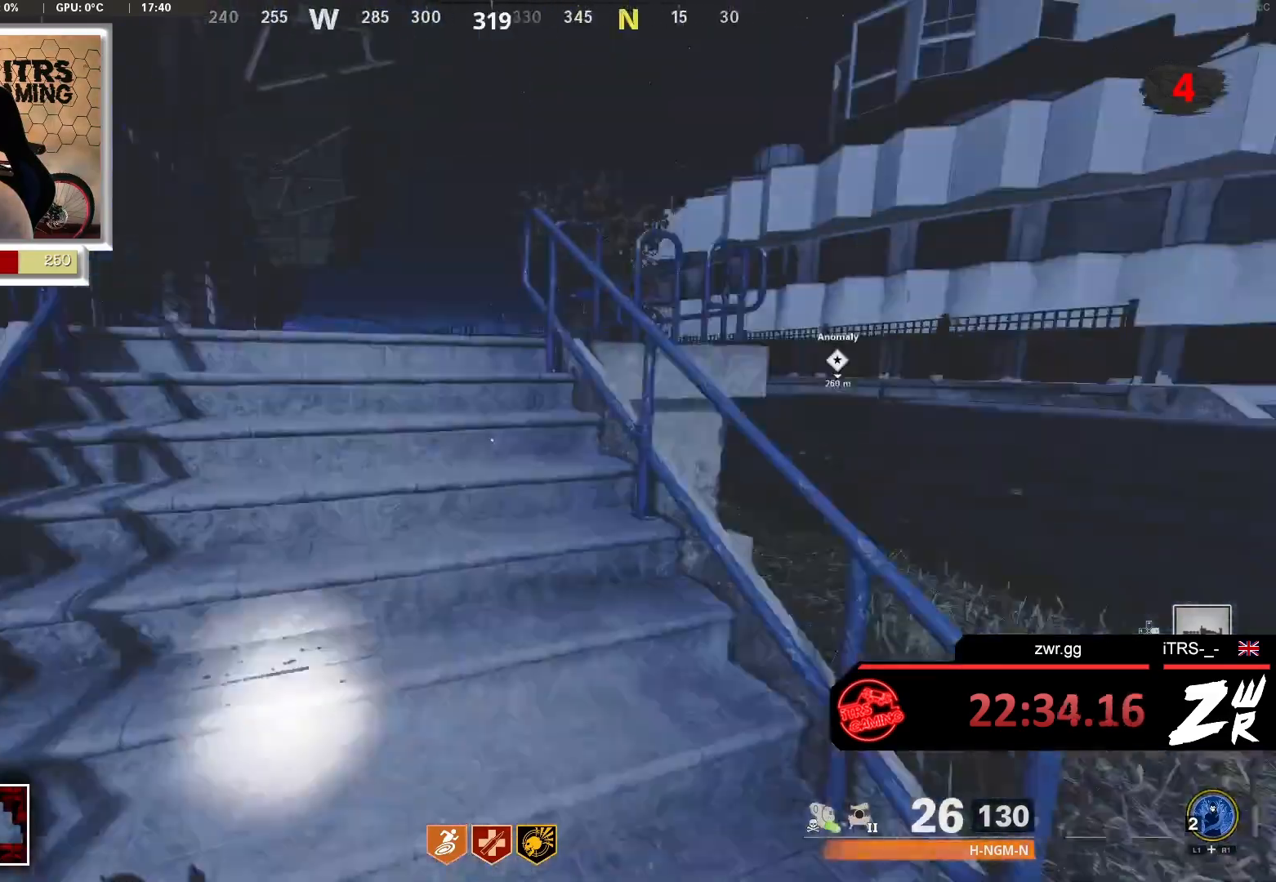
{"buttons": [], "left_stick": "up", "right_stick": "center", "events": []}
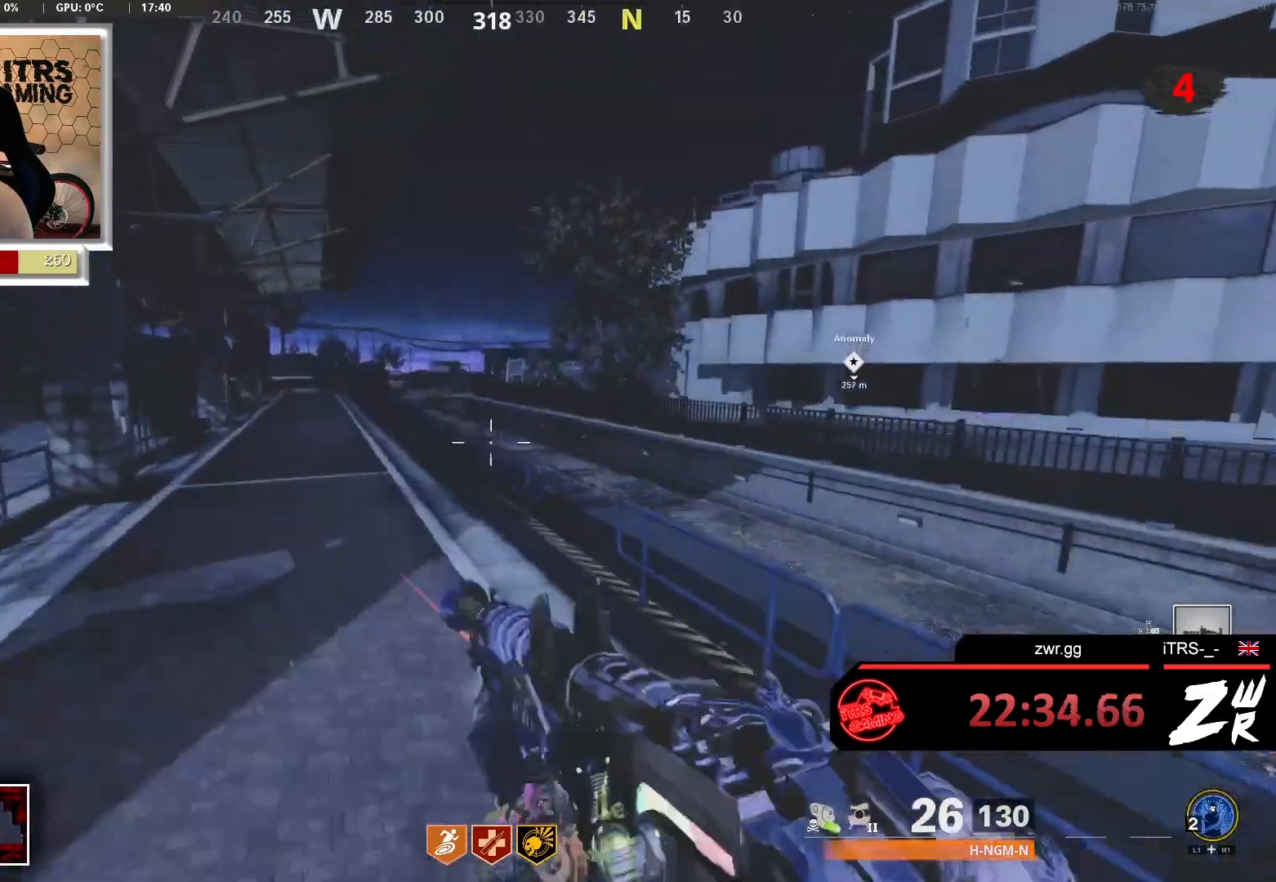
{"buttons": [], "left_stick": "up", "right_stick": "center", "events": [[233, "CROSS", "down"], [300, "CROSS", "up"]]}
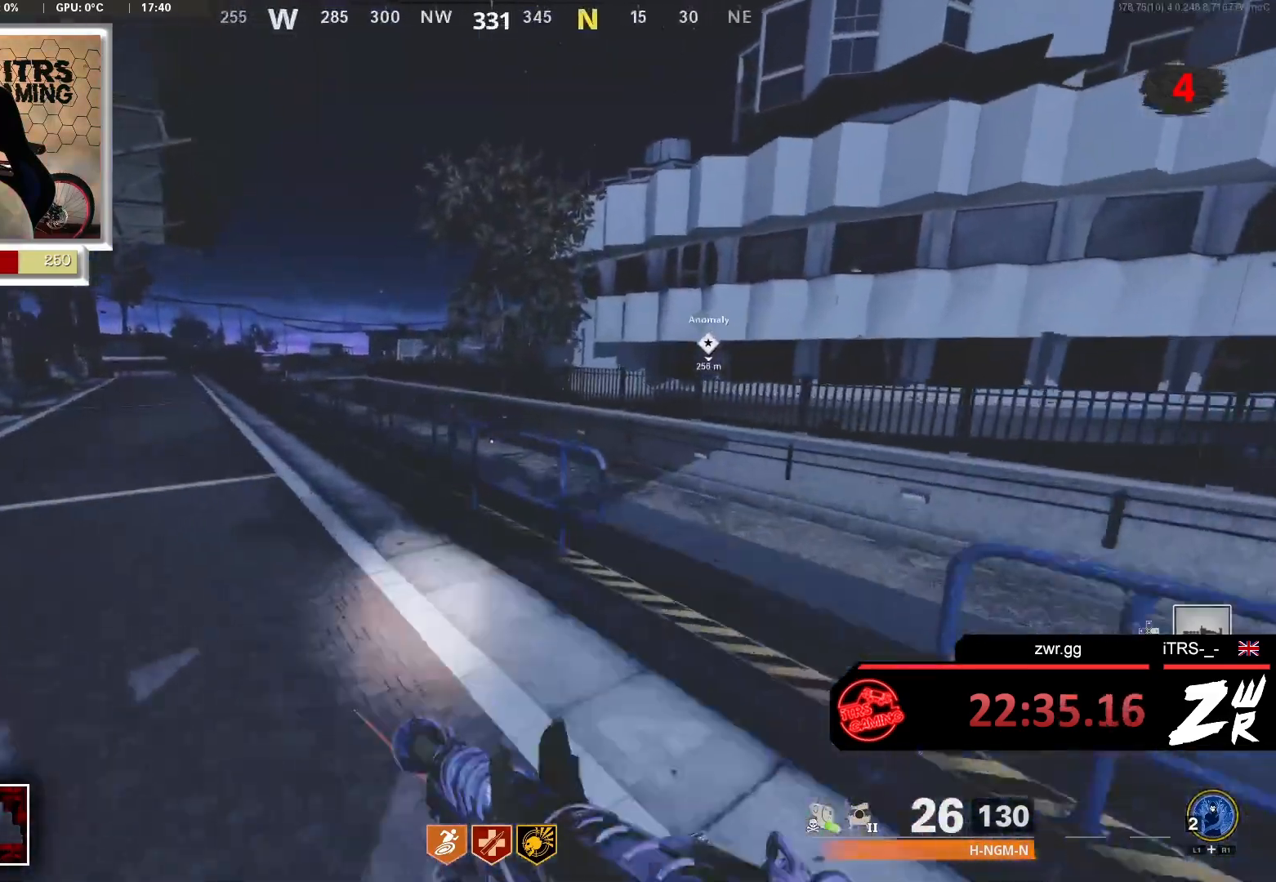
{"buttons": [], "left_stick": "up", "right_stick": "center", "events": [[33, "CROSS", "down"], [100, "CROSS", "up"], [333, "CROSS", "down"], [433, "CROSS", "up"]]}
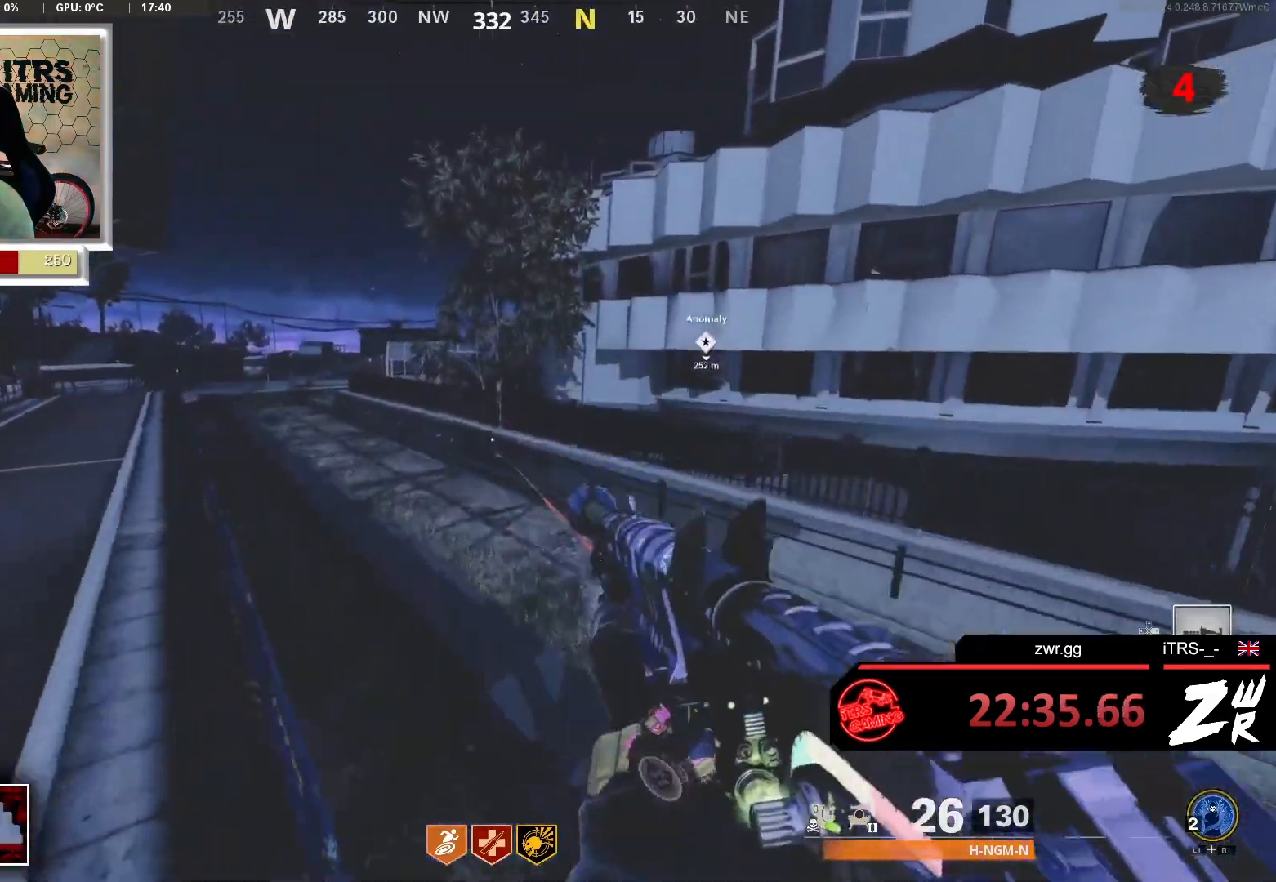
{"buttons": [], "left_stick": "up", "right_stick": "center", "events": []}
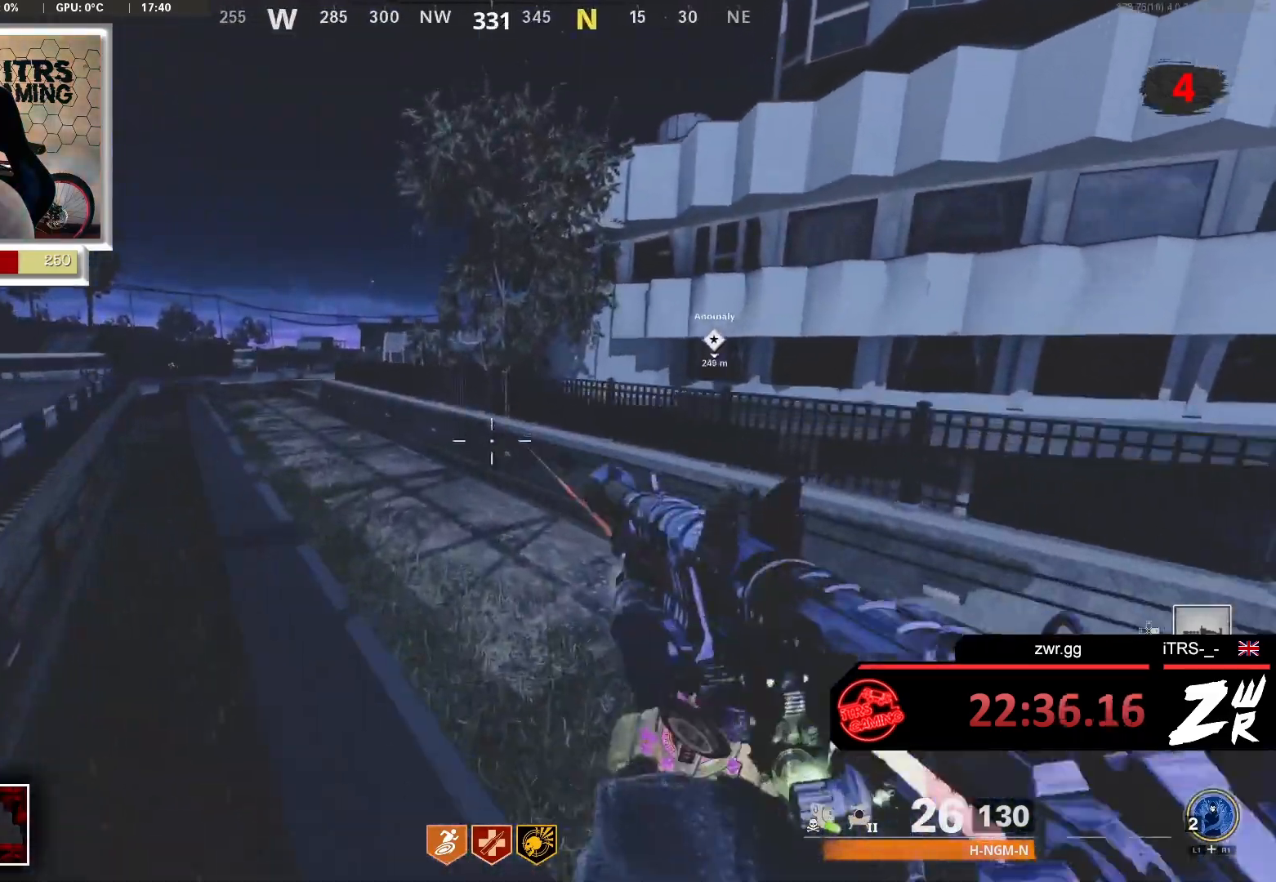
{"buttons": [], "left_stick": "up", "right_stick": "center", "events": [[167, "right_stick", "left"], [200, "L3", "down"], [300, "L3", "up"], [333, "right_stick", "center"]]}
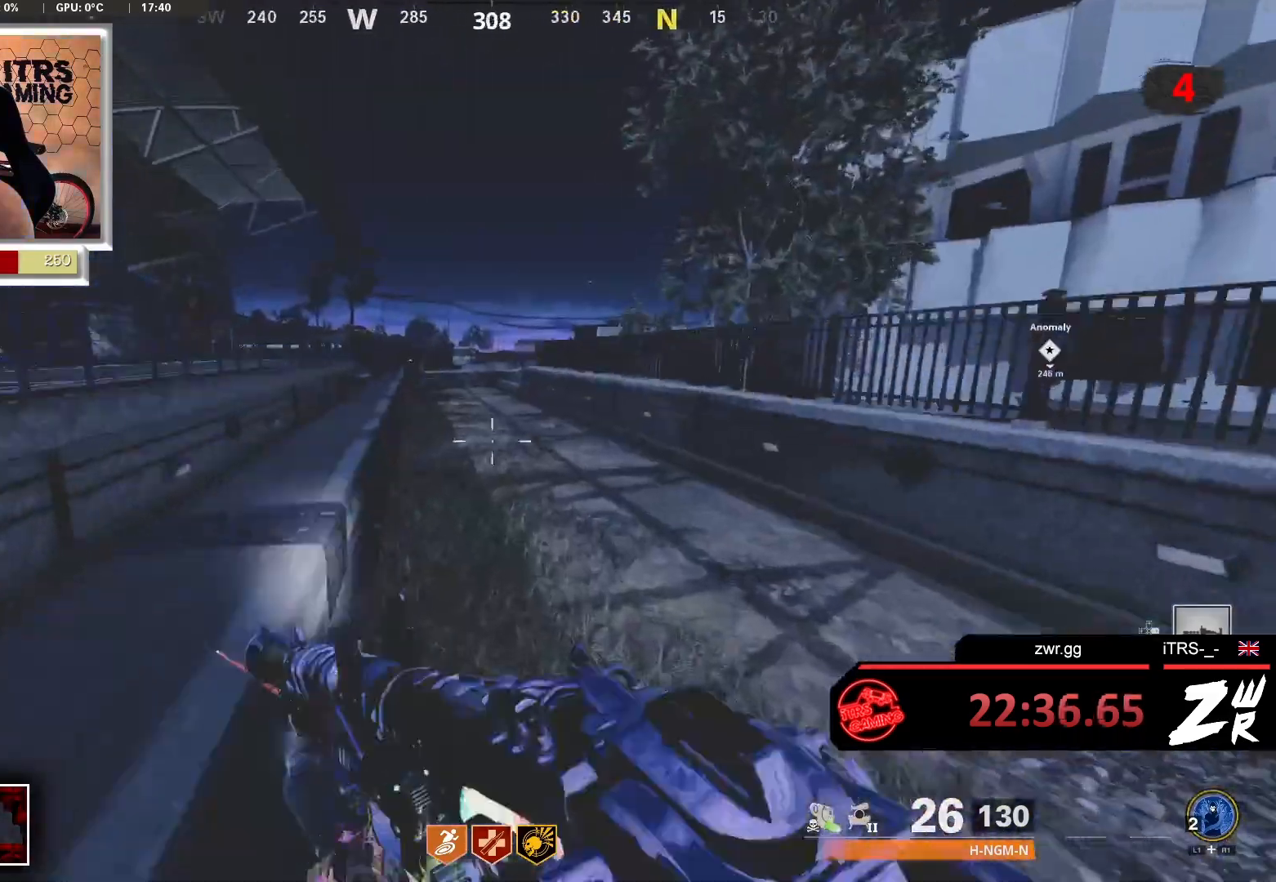
{"buttons": [], "left_stick": "up", "right_stick": "center", "events": [[33, "right_stick", "right"], [100, "L3", "down"], [200, "right_stick", "left"], [333, "L3", "up"], [400, "right_stick", "center"]]}
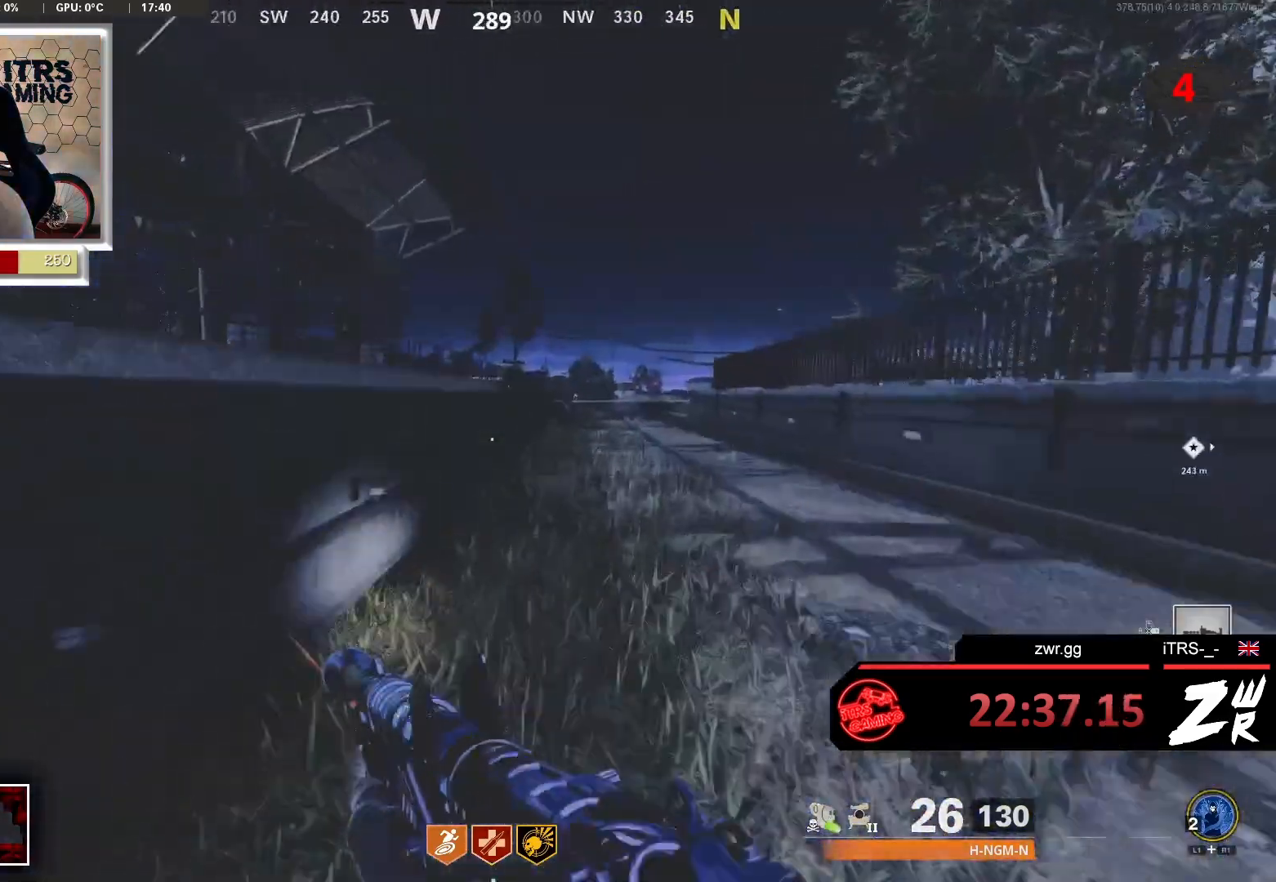
{"buttons": [], "left_stick": "up", "right_stick": "center", "events": []}
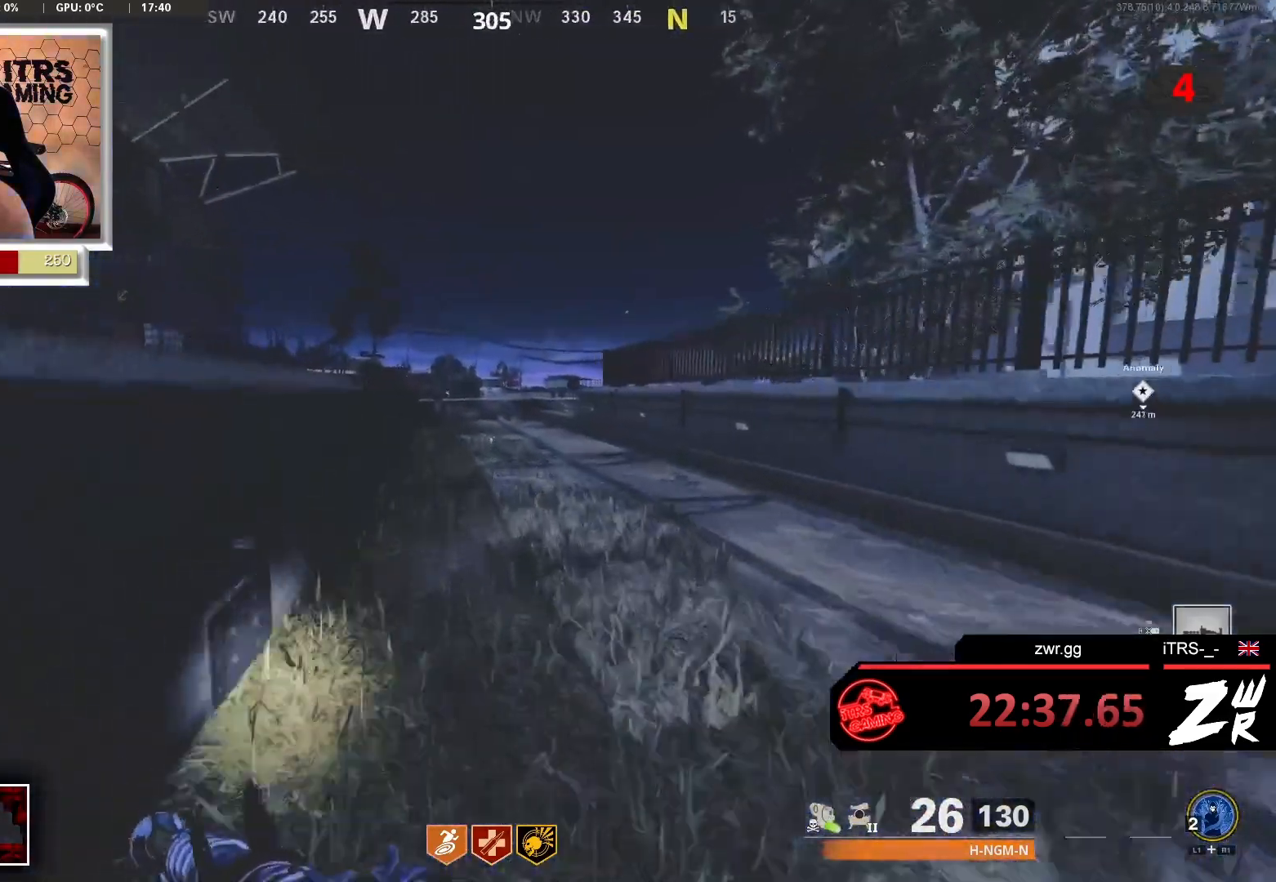
{"buttons": [], "left_stick": "up", "right_stick": "center", "events": []}
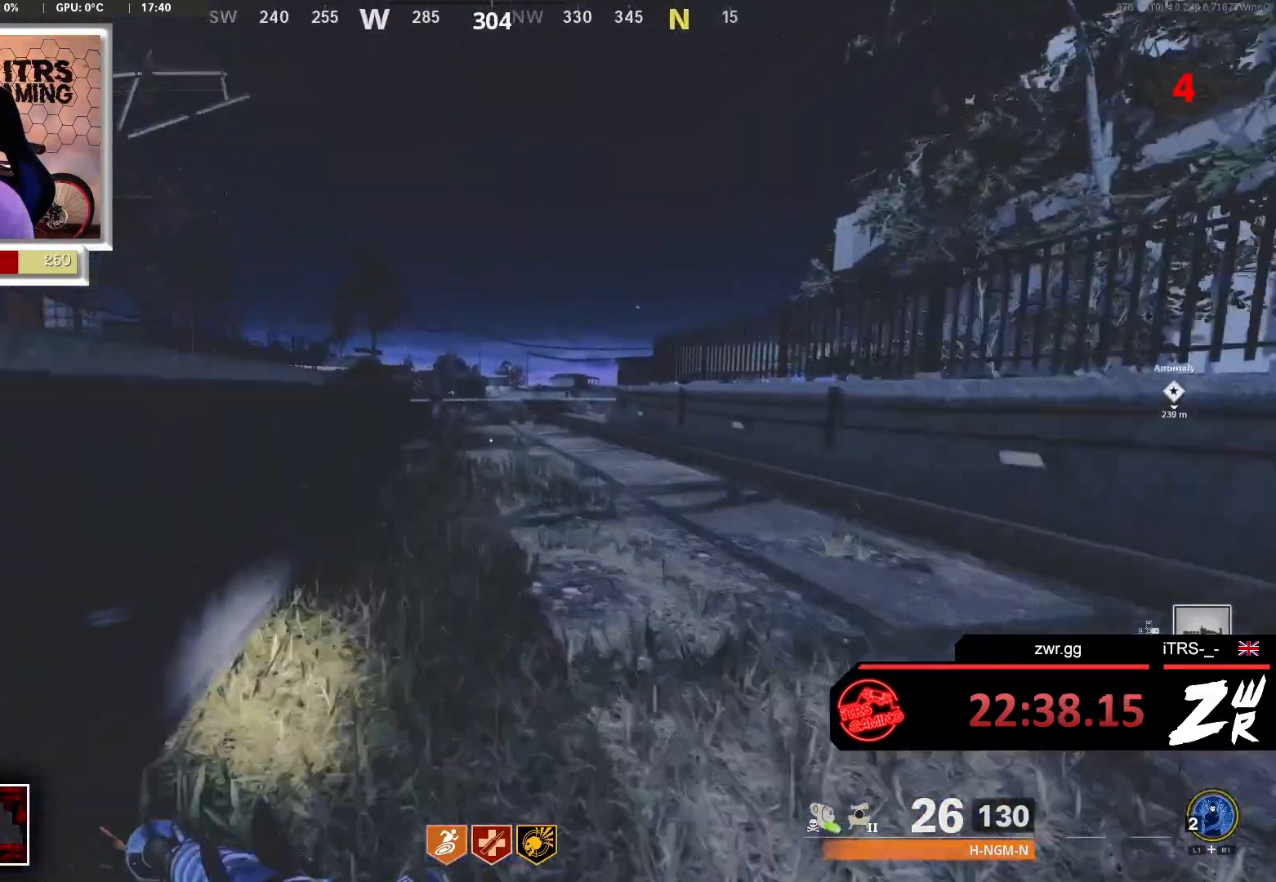
{"buttons": ["TOUCHPAD"], "left_stick": "up", "right_stick": "center", "events": [[500, "TOUCHPAD", "down"]]}